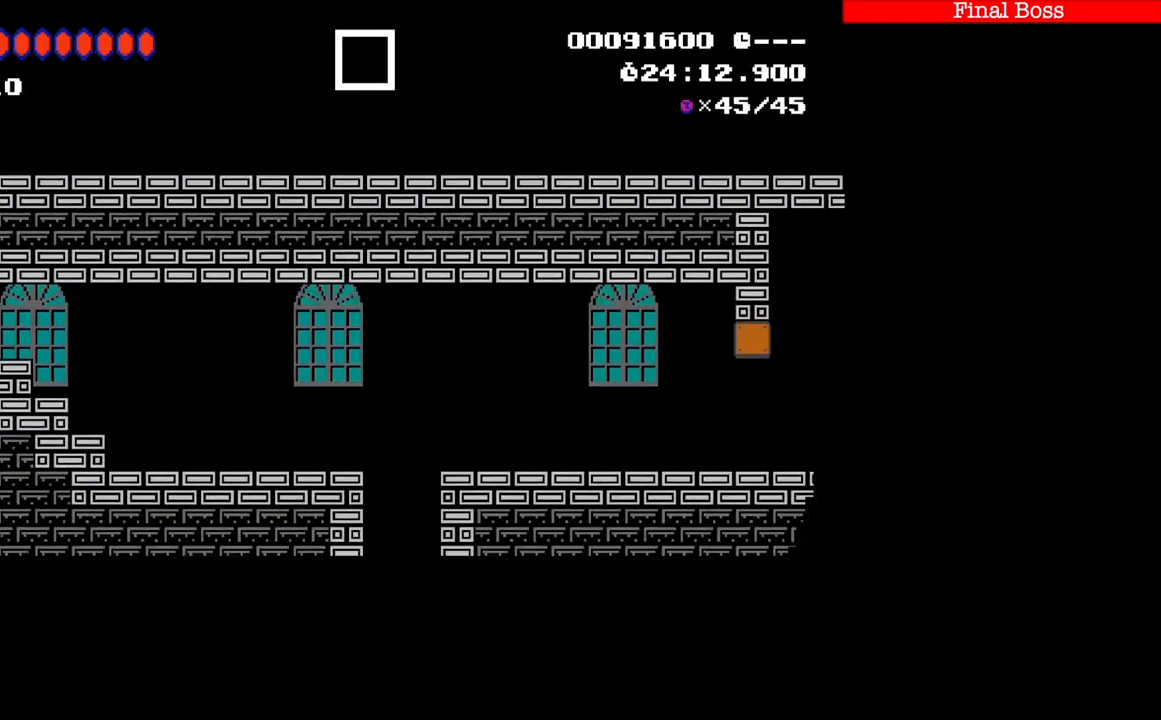
Gameplay with a controller (Nintendo layout); each line is a JSON object with the inputs held at the frame after it. "events" lists button and stick changes between this image and that frame as [ms after this image, input, new state], when the widget could be followed in between. Not read: DPAD_RIGHT L3 R1 R3.
{"buttons": ["B"], "events": []}
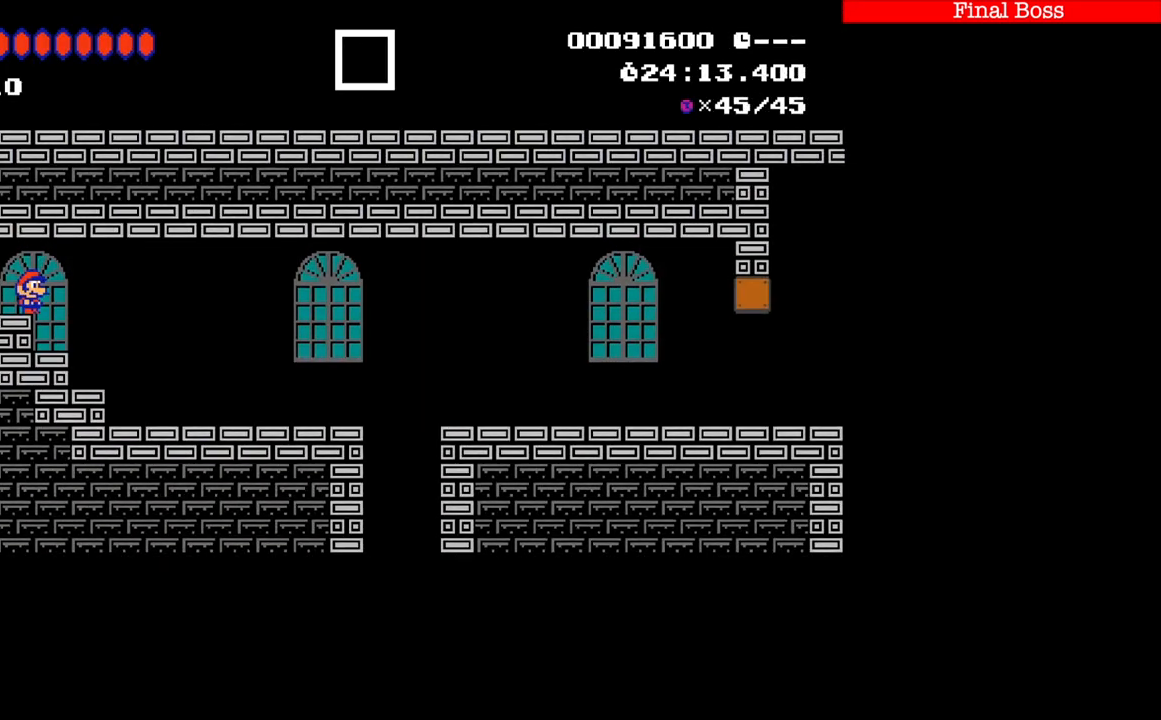
{"buttons": ["B"], "events": []}
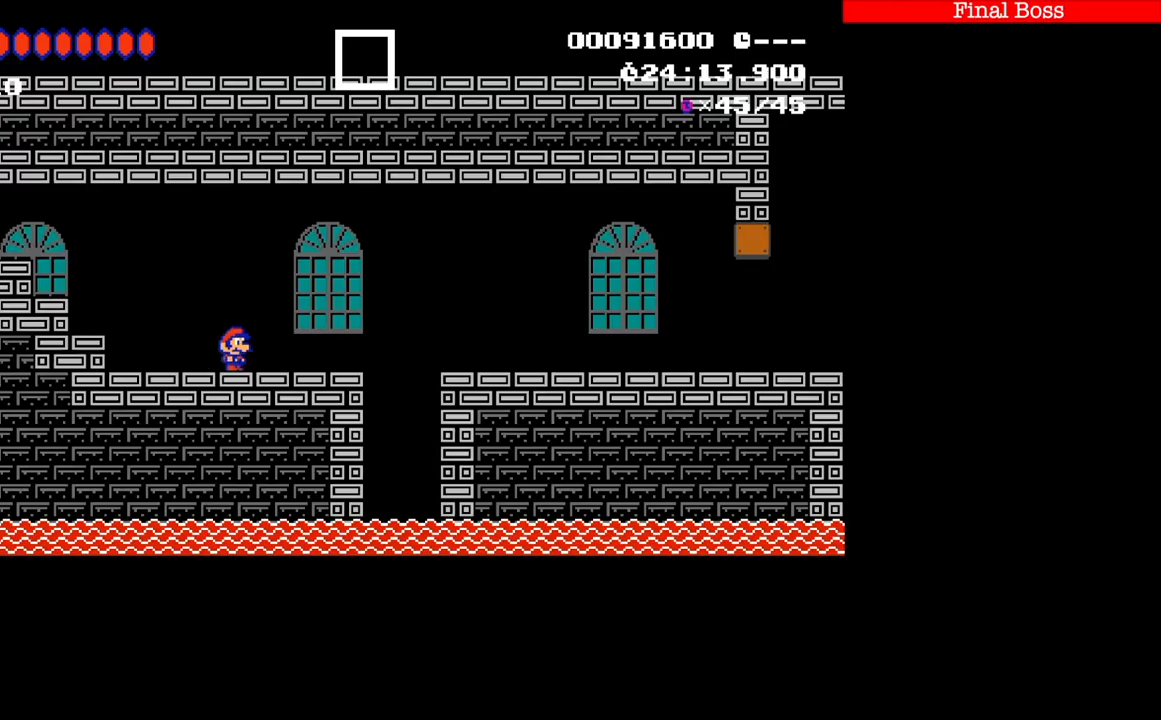
{"buttons": ["B"], "events": [[167, "X", "down"], [267, "X", "up"]]}
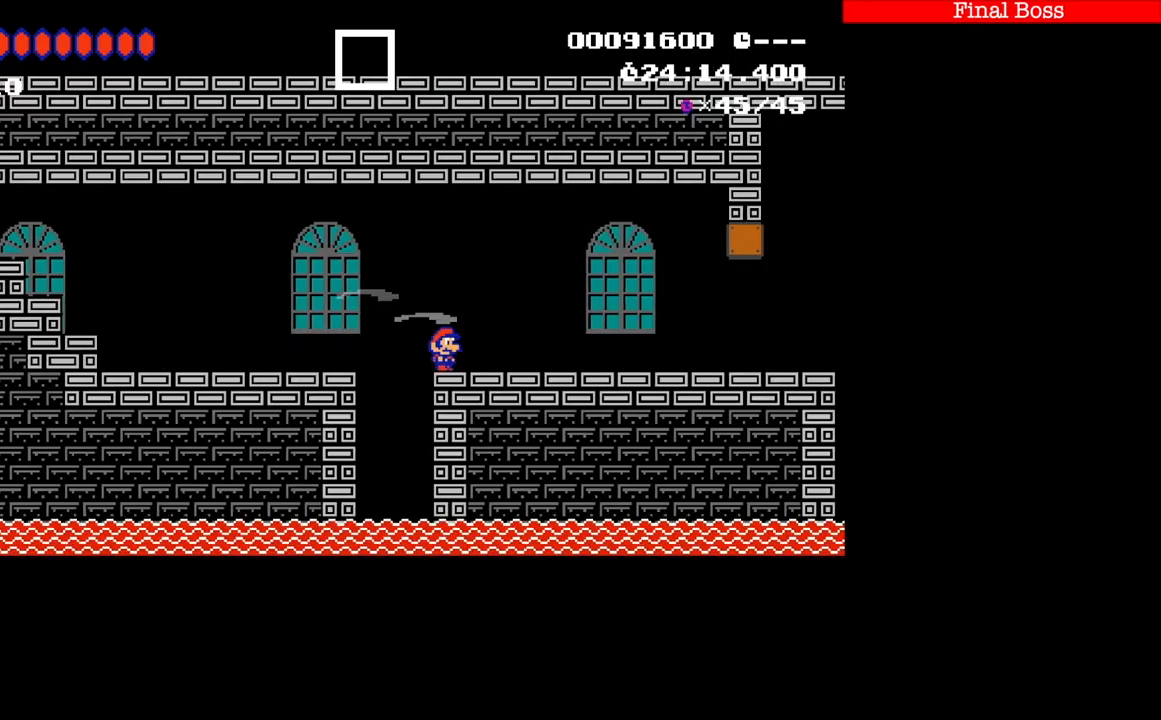
{"buttons": ["B"], "events": []}
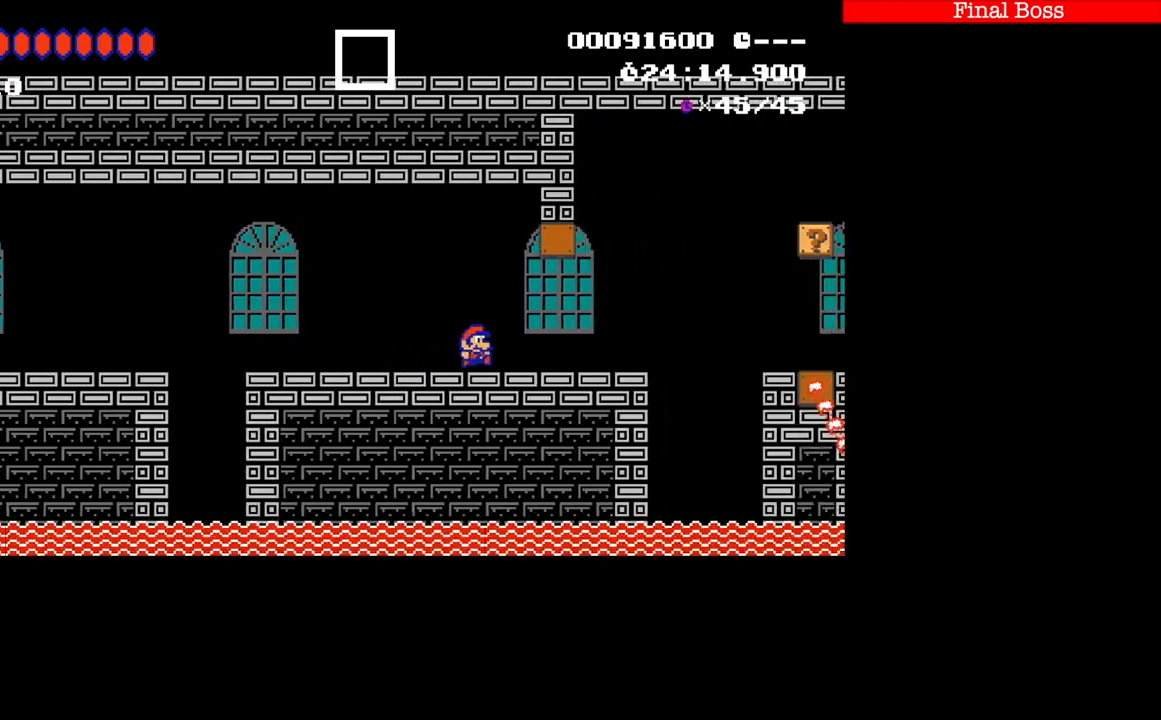
{"buttons": ["B"], "events": [[367, "A", "down"], [501, "A", "up"]]}
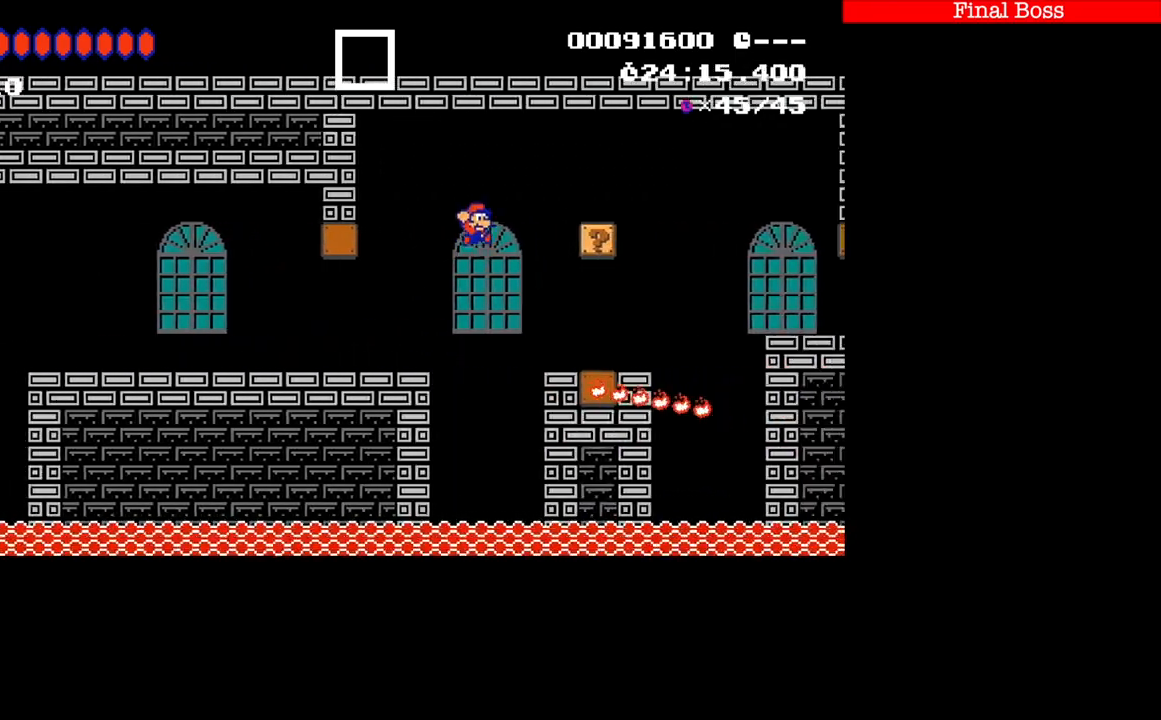
{"buttons": ["A", "B"], "events": [[33, "A", "down"], [67, "A", "up"], [434, "A", "down"]]}
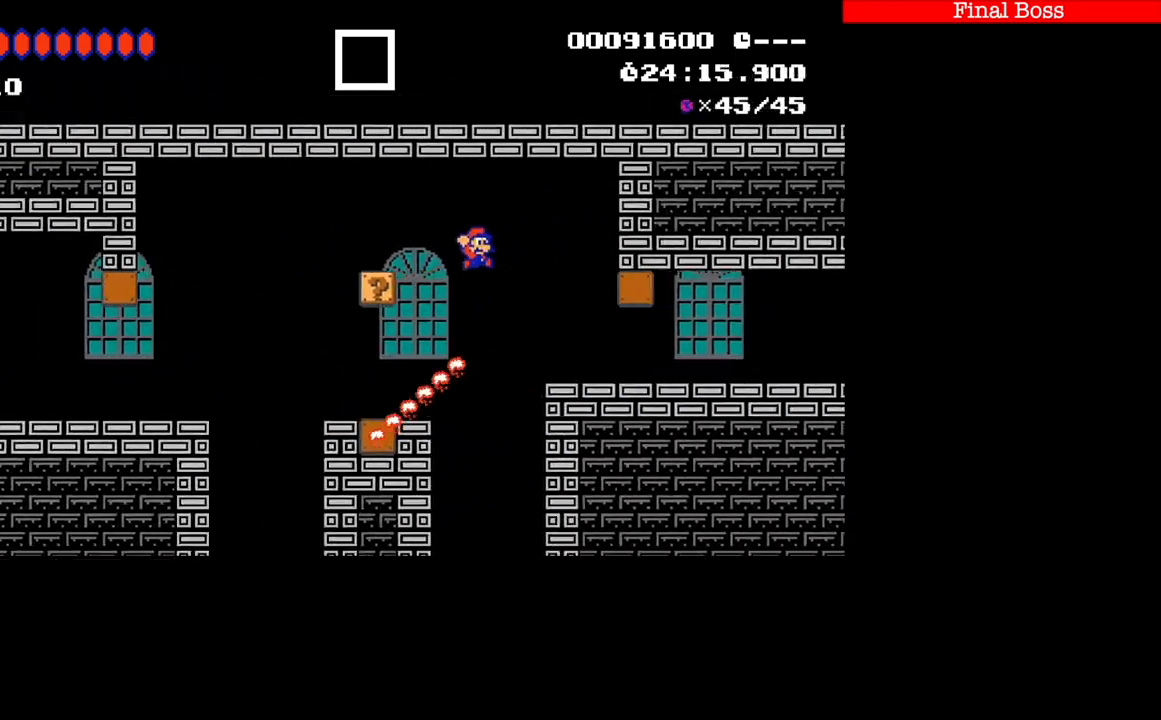
{"buttons": ["B"], "events": [[100, "A", "up"]]}
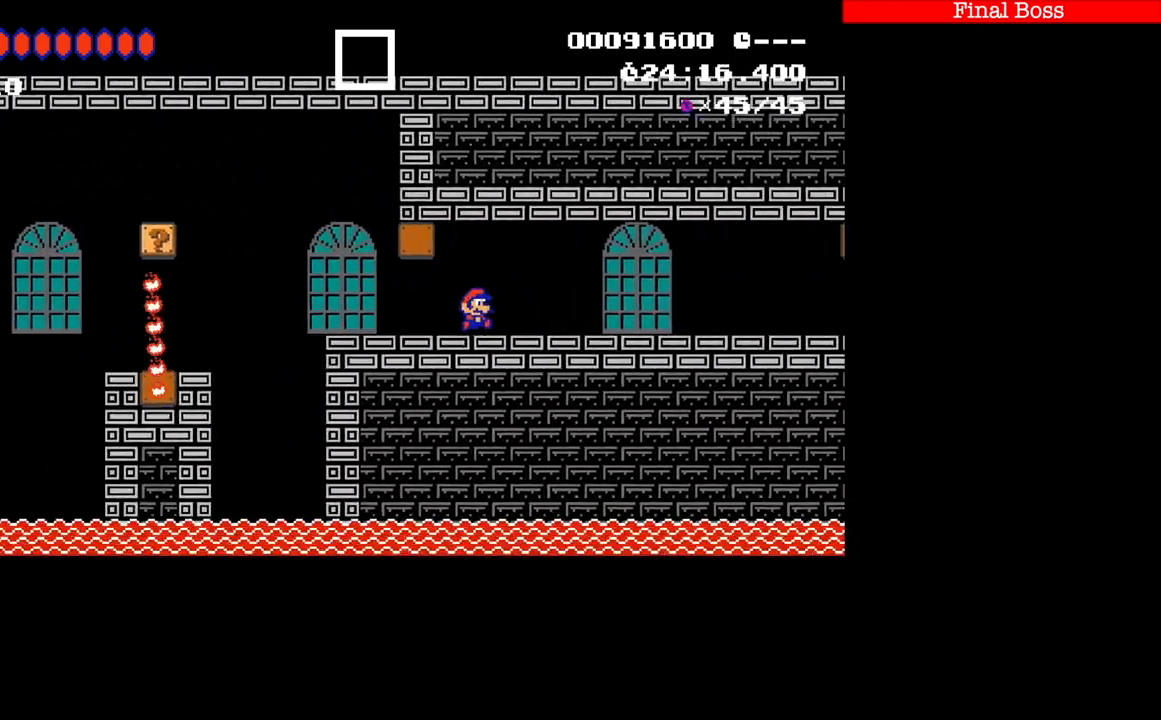
{"buttons": [], "events": [[267, "A", "down"], [367, "A", "up"], [467, "B", "up"]]}
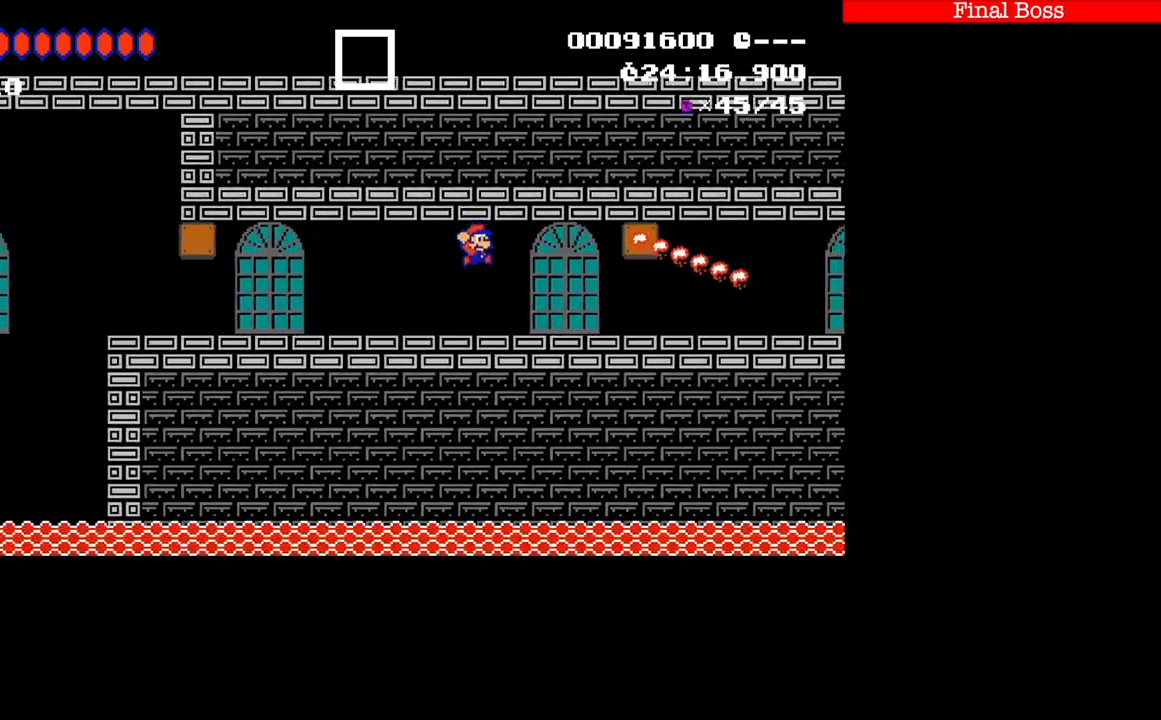
{"buttons": ["B"], "events": [[134, "B", "down"]]}
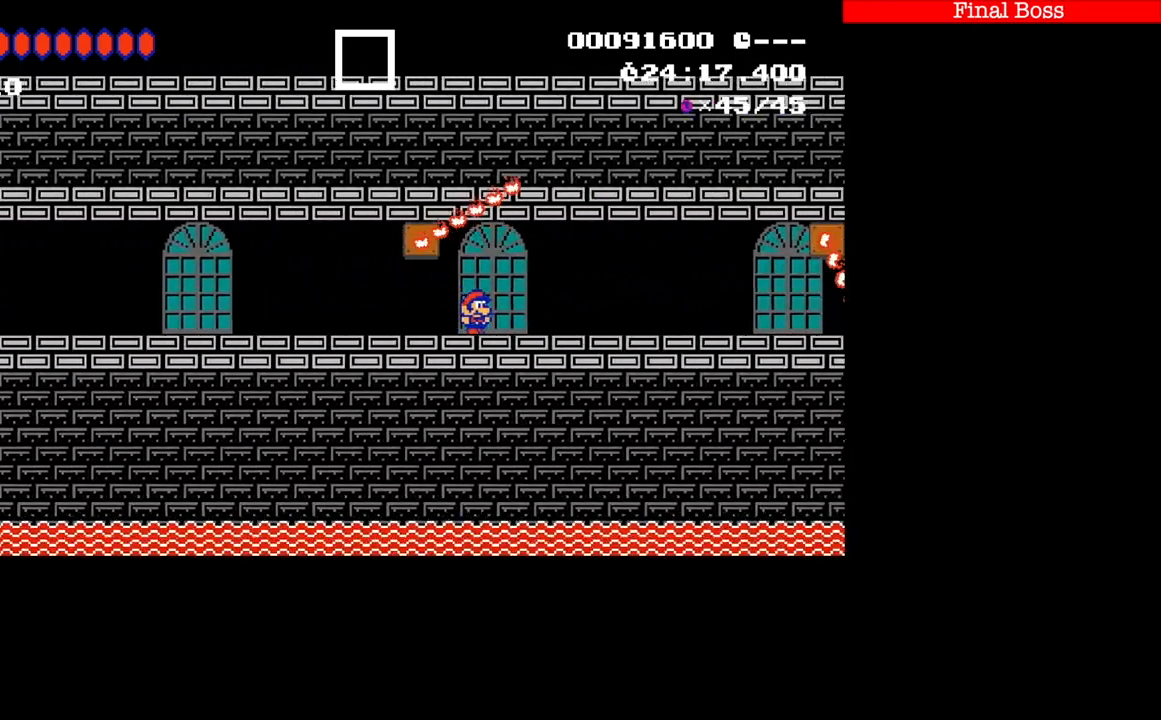
{"buttons": ["B"]}
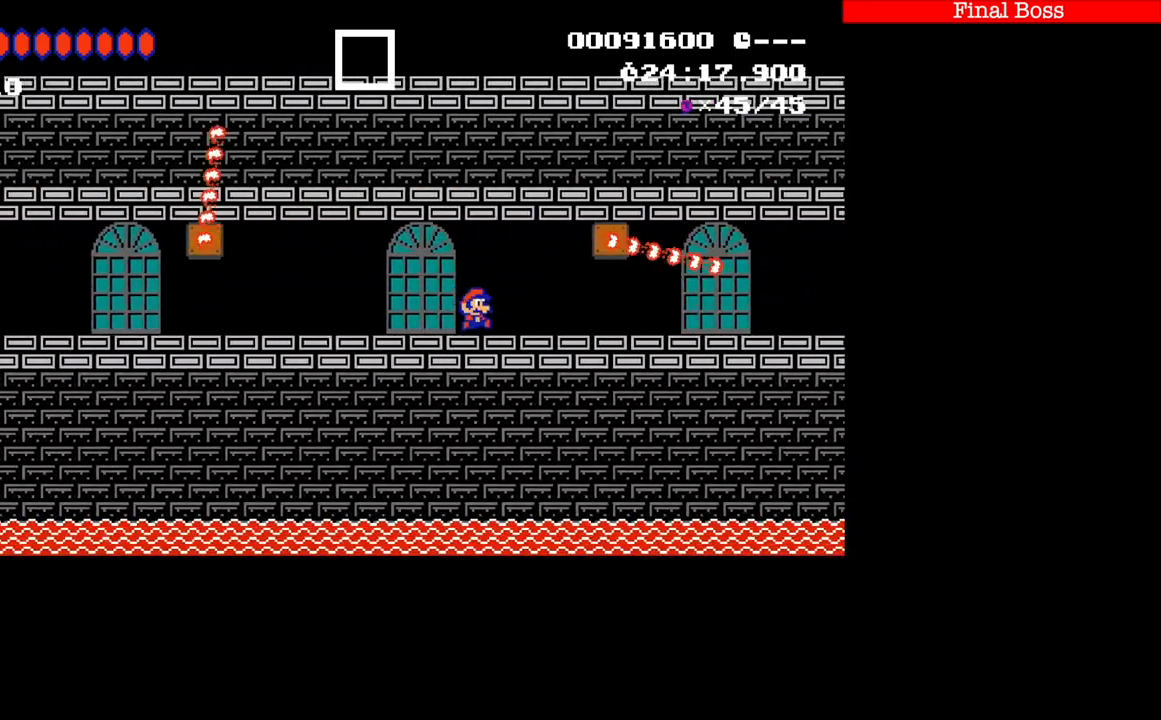
{"buttons": ["B"], "events": []}
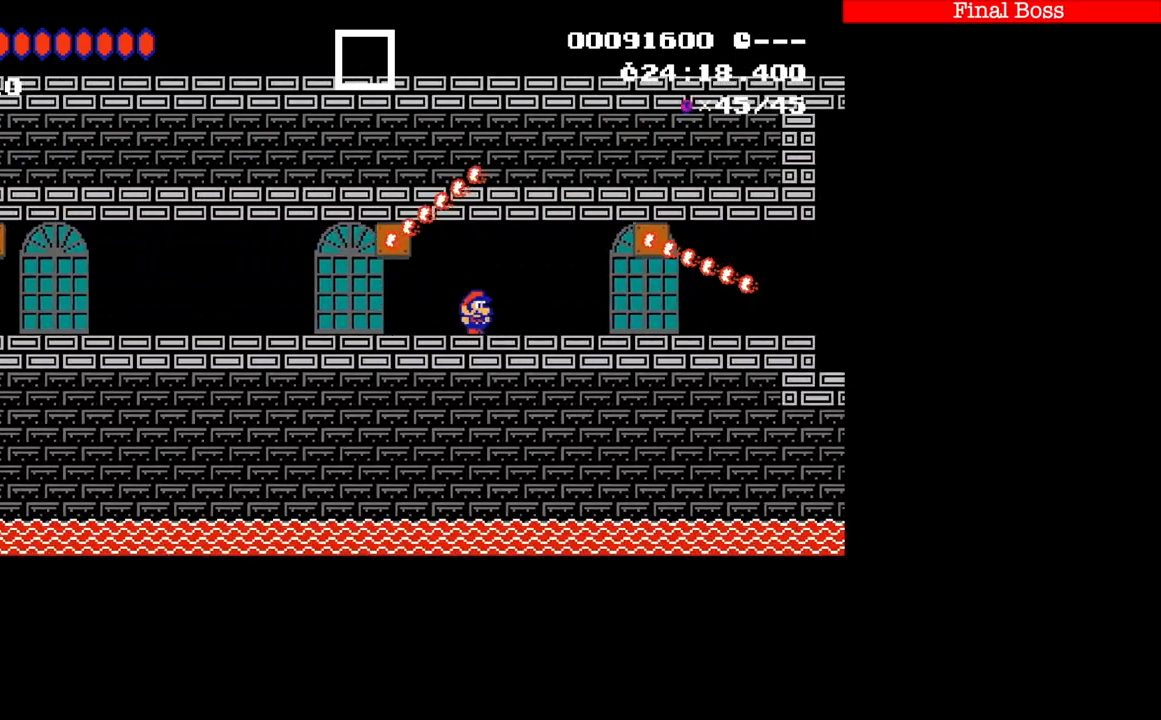
{"buttons": ["B"], "events": []}
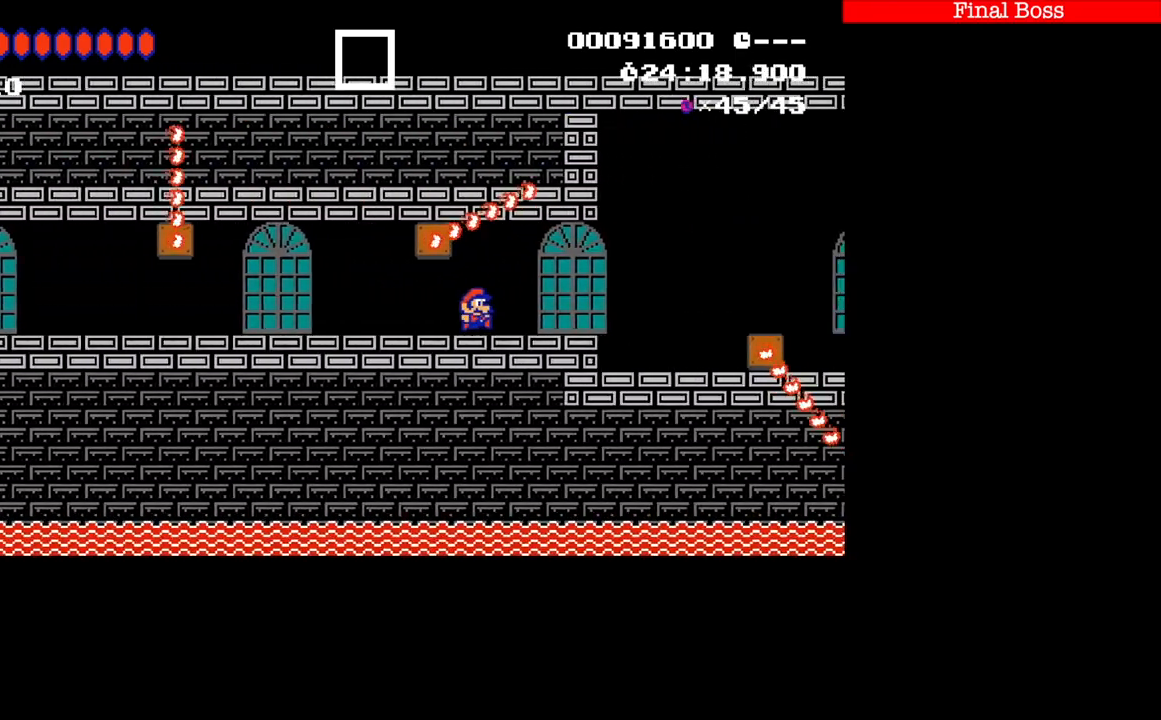
{"buttons": ["A", "B"], "events": [[301, "A", "down"], [367, "A", "up"], [501, "A", "down"]]}
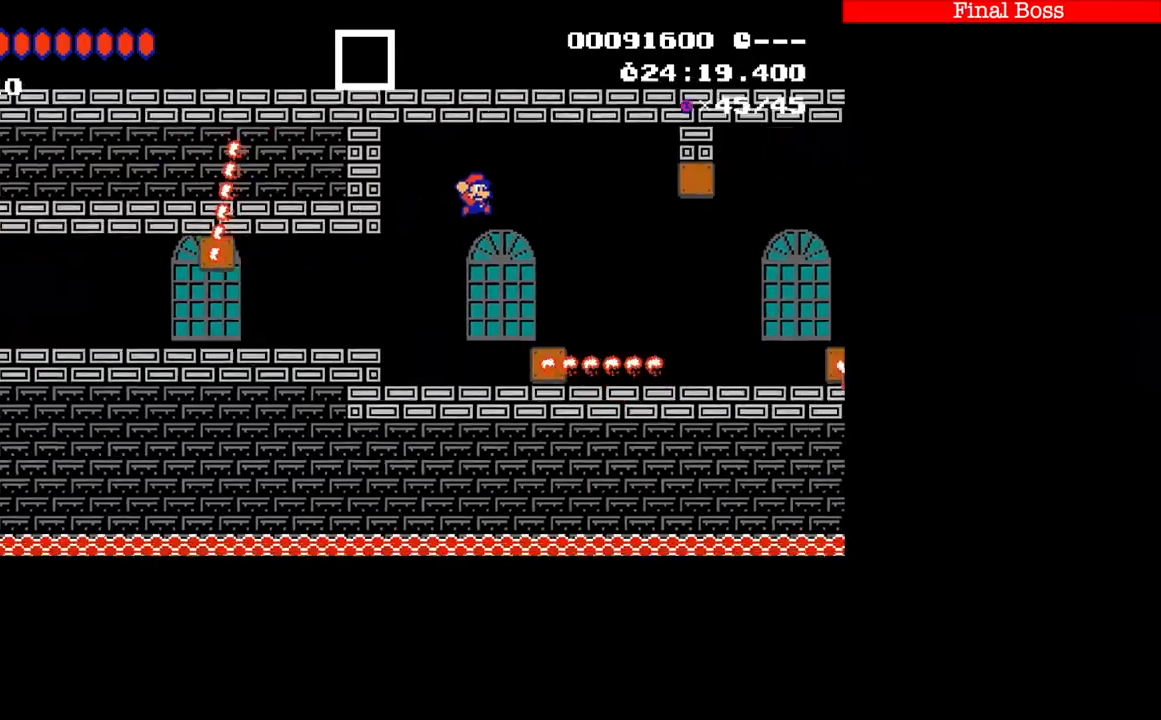
{"buttons": ["B"], "events": [[233, "A", "up"]]}
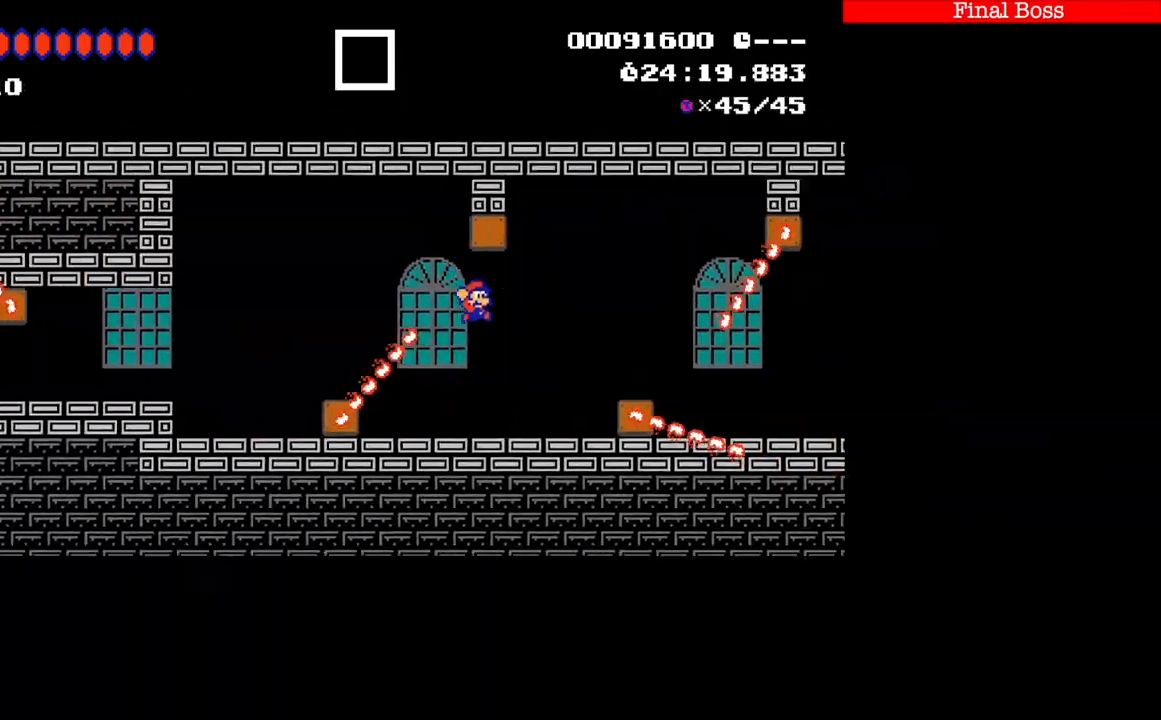
{"buttons": ["A", "B"], "events": [[301, "A", "down"]]}
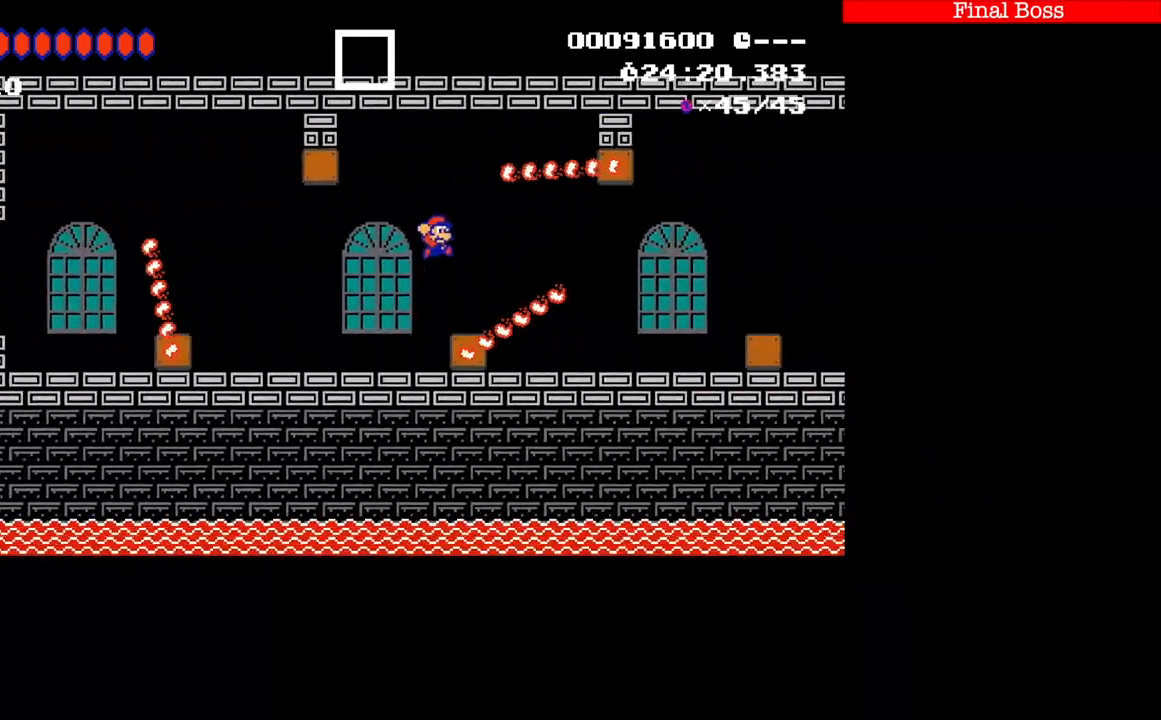
{"buttons": ["B"], "events": [[300, "A", "up"]]}
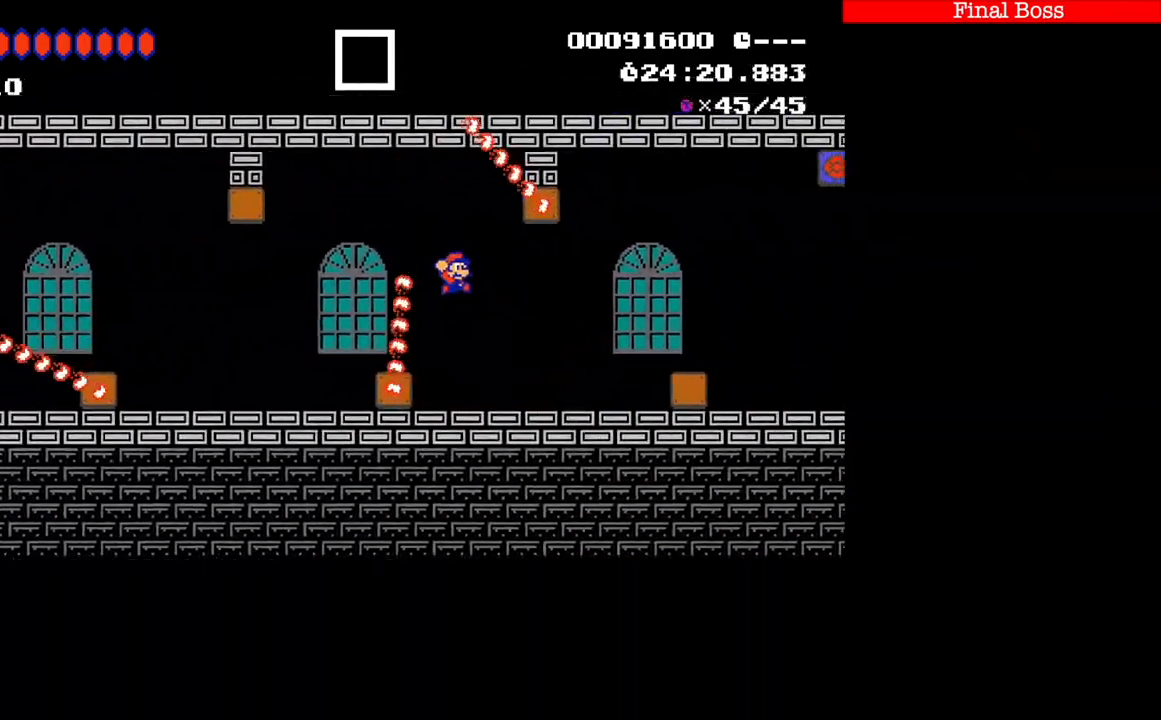
{"buttons": ["B"], "events": []}
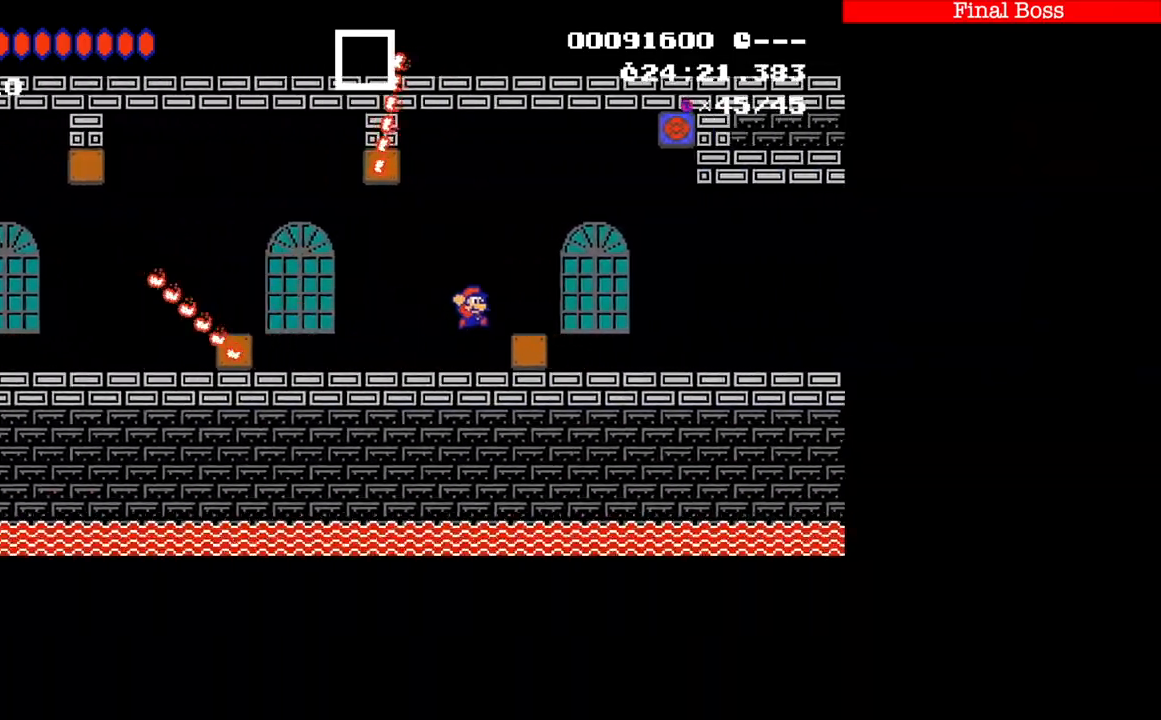
{"buttons": ["B"], "events": []}
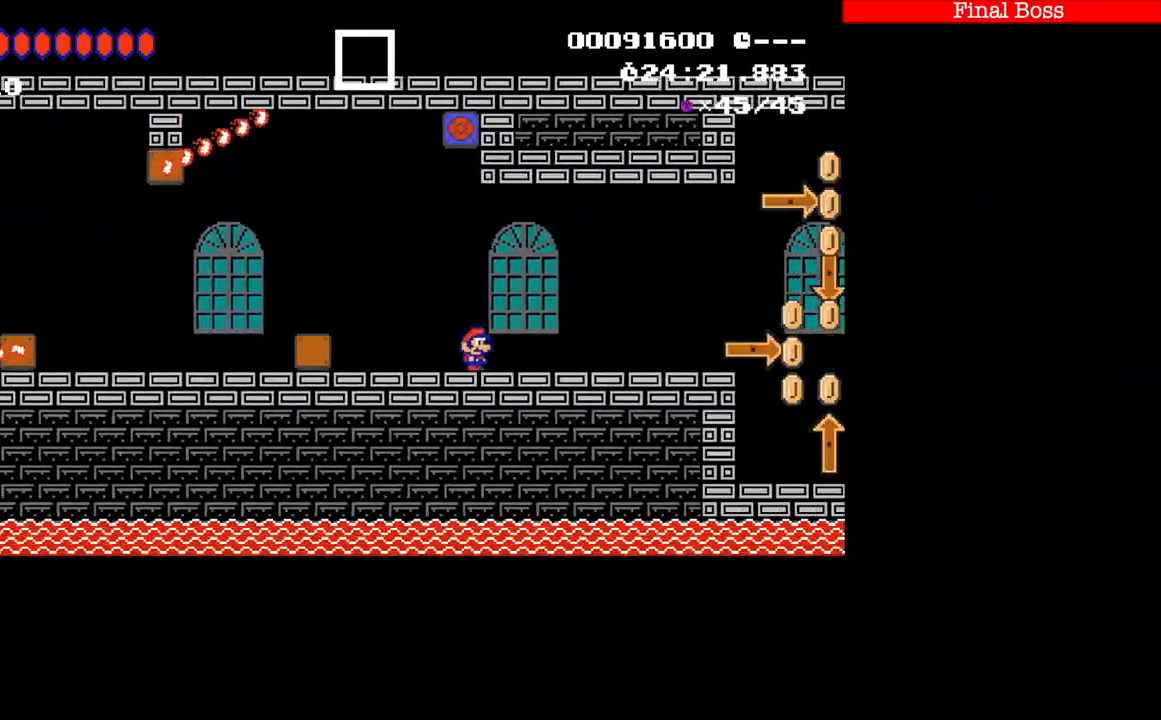
{"buttons": ["B"], "events": [[367, "B", "up"], [434, "B", "down"]]}
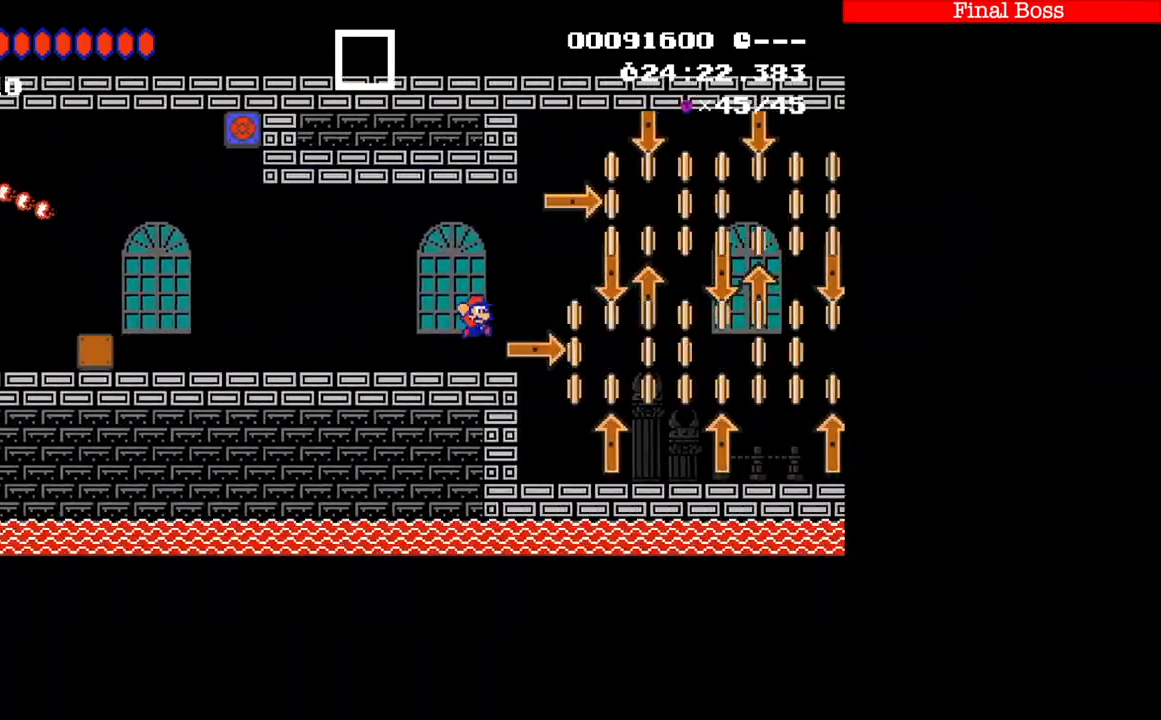
{"buttons": ["A", "B"], "events": [[500, "A", "down"]]}
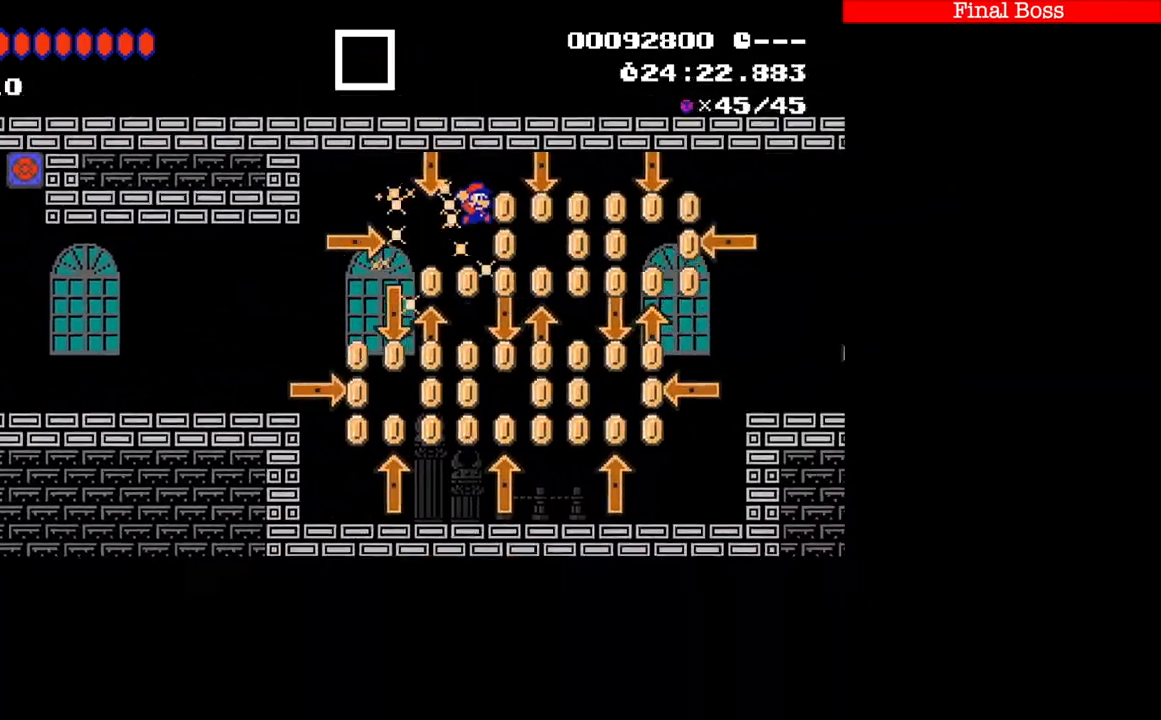
{"buttons": ["B", "DPAD_LEFT"], "events": [[301, "A", "up"], [468, "DPAD_LEFT", "down"]]}
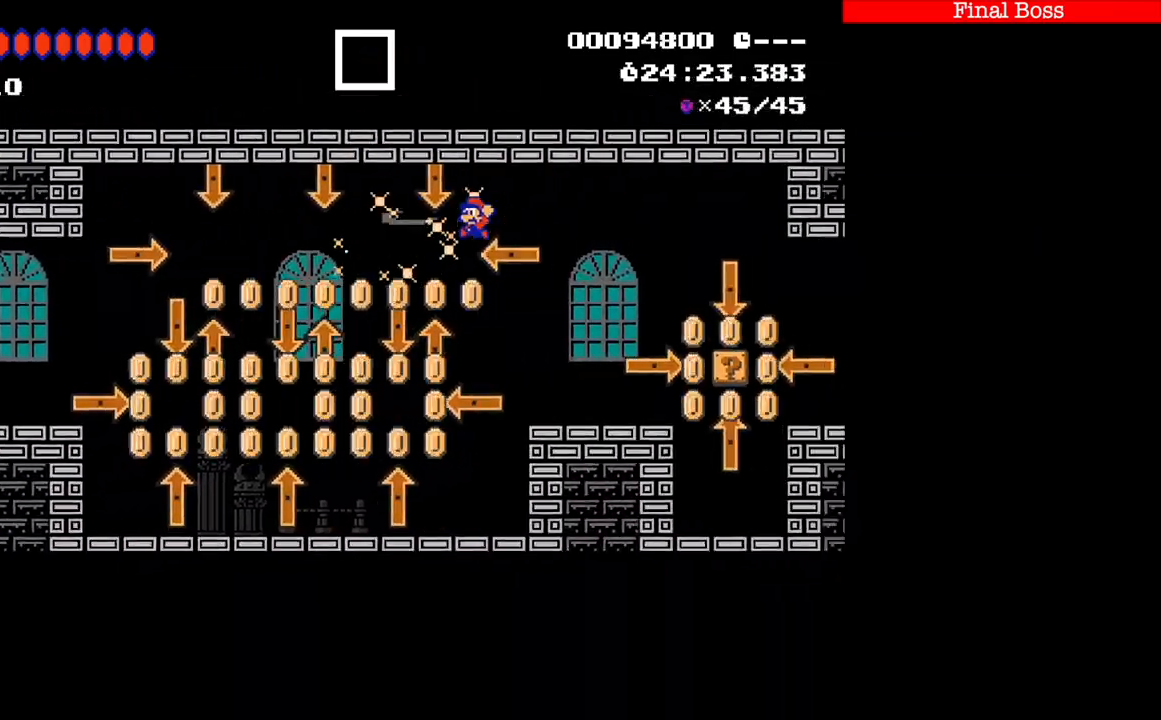
{"buttons": ["A", "B"], "events": [[233, "DPAD_LEFT", "up"], [500, "A", "down"]]}
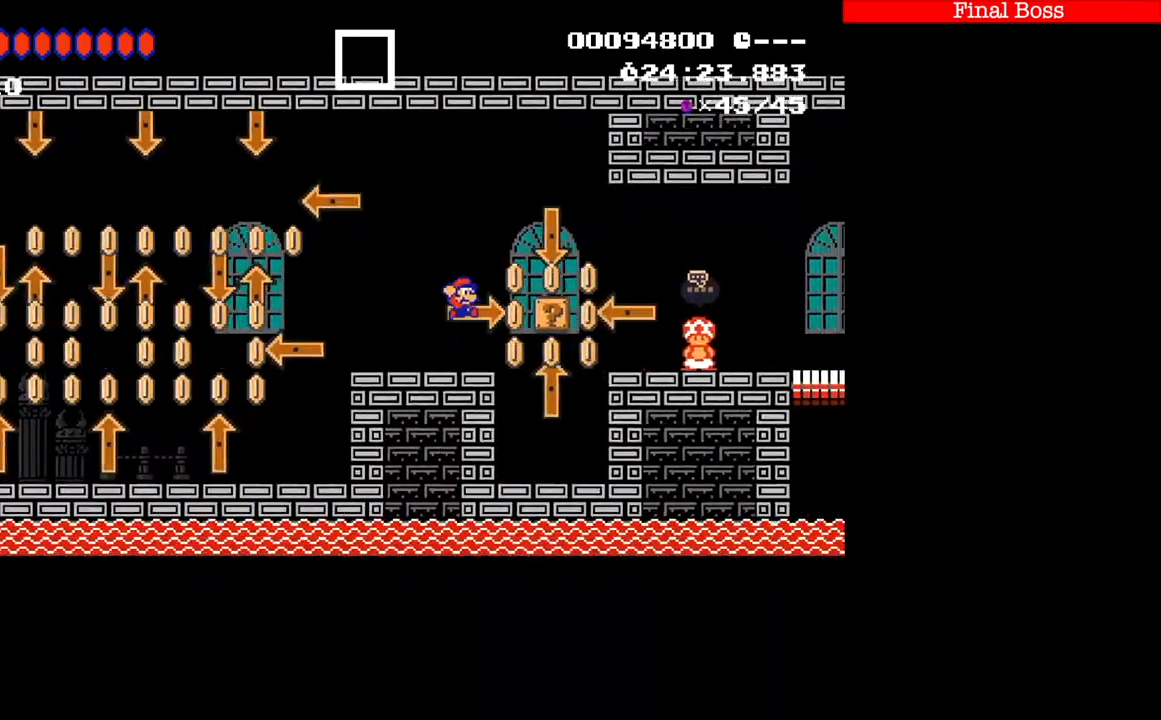
{"buttons": [], "events": [[34, "A", "up"], [301, "B", "up"]]}